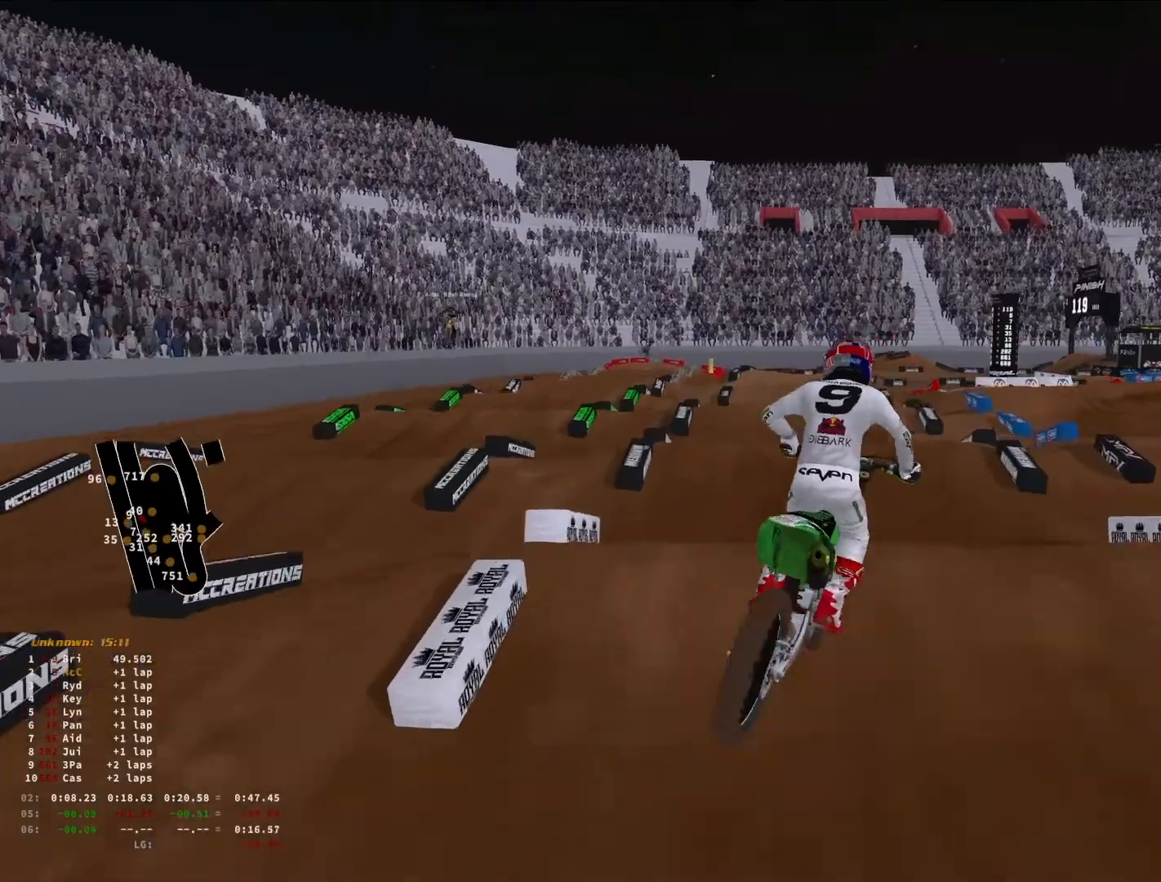
Gameplay with a controller (PlayStation layout); each line is a JSON object with the inputs held at the frame after it. "events" lists button and stick changes between this image and that frame as [ms after this image, input, new state], when the widget could be followed in between. Not read: R2.
{"buttons": [], "left_stick": "center", "right_stick": "up", "events": [[33, "right_stick", "up-right"], [433, "right_stick", "up"]]}
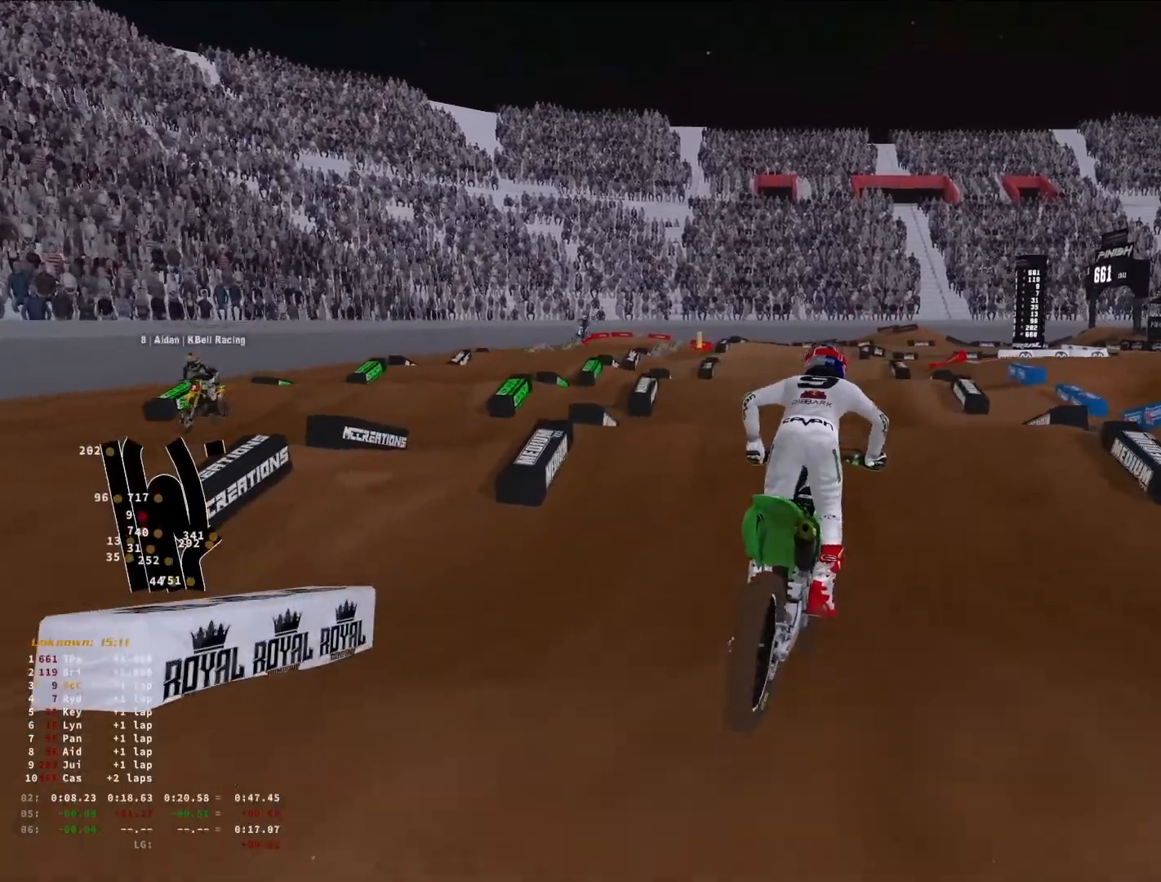
{"buttons": [], "left_stick": "down-left", "right_stick": "up", "events": [[100, "right_stick", "up-left"], [233, "R3", "down"], [233, "left_stick", "down-left"], [333, "R3", "up"], [500, "right_stick", "up"]]}
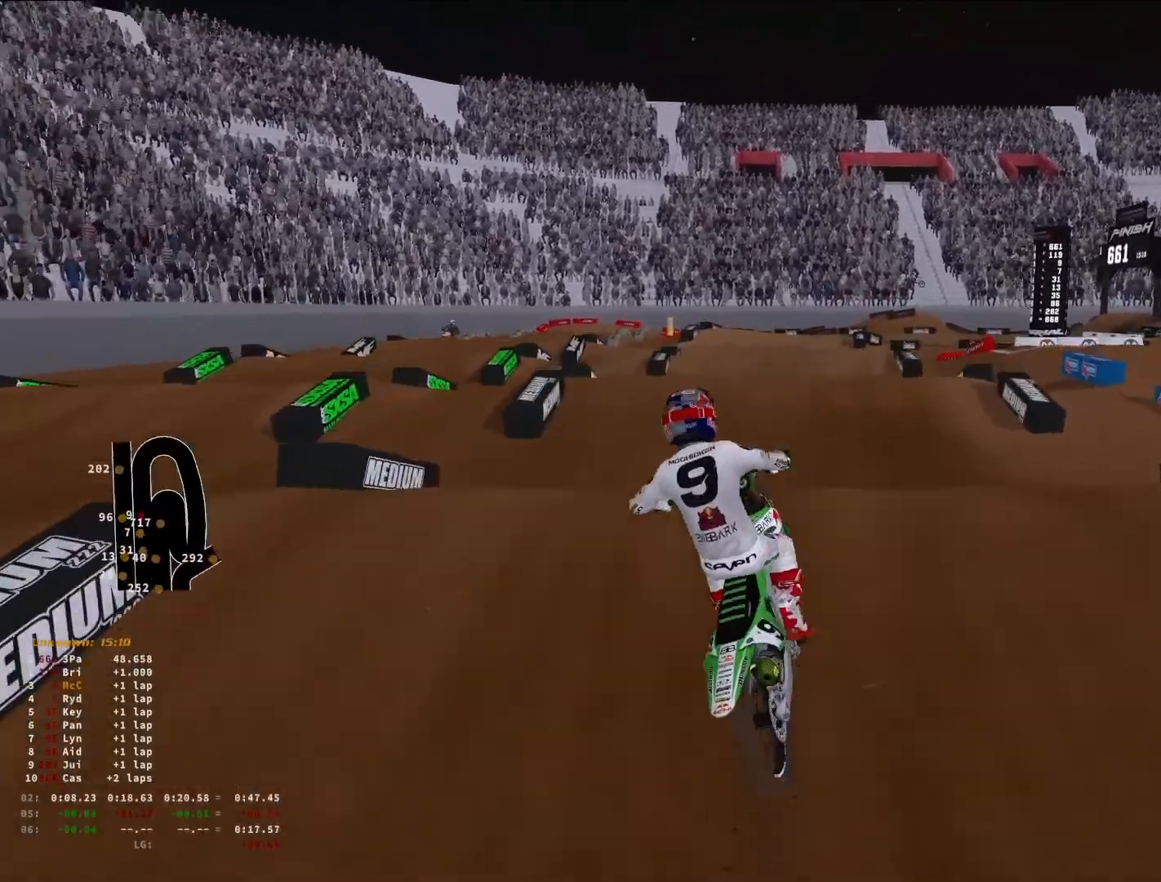
{"buttons": [], "left_stick": "right", "right_stick": "center", "events": [[33, "left_stick", "center"], [100, "right_stick", "center"], [133, "left_stick", "right"], [333, "L1", "down"], [366, "R3", "down"], [466, "L1", "up"], [500, "R3", "up"]]}
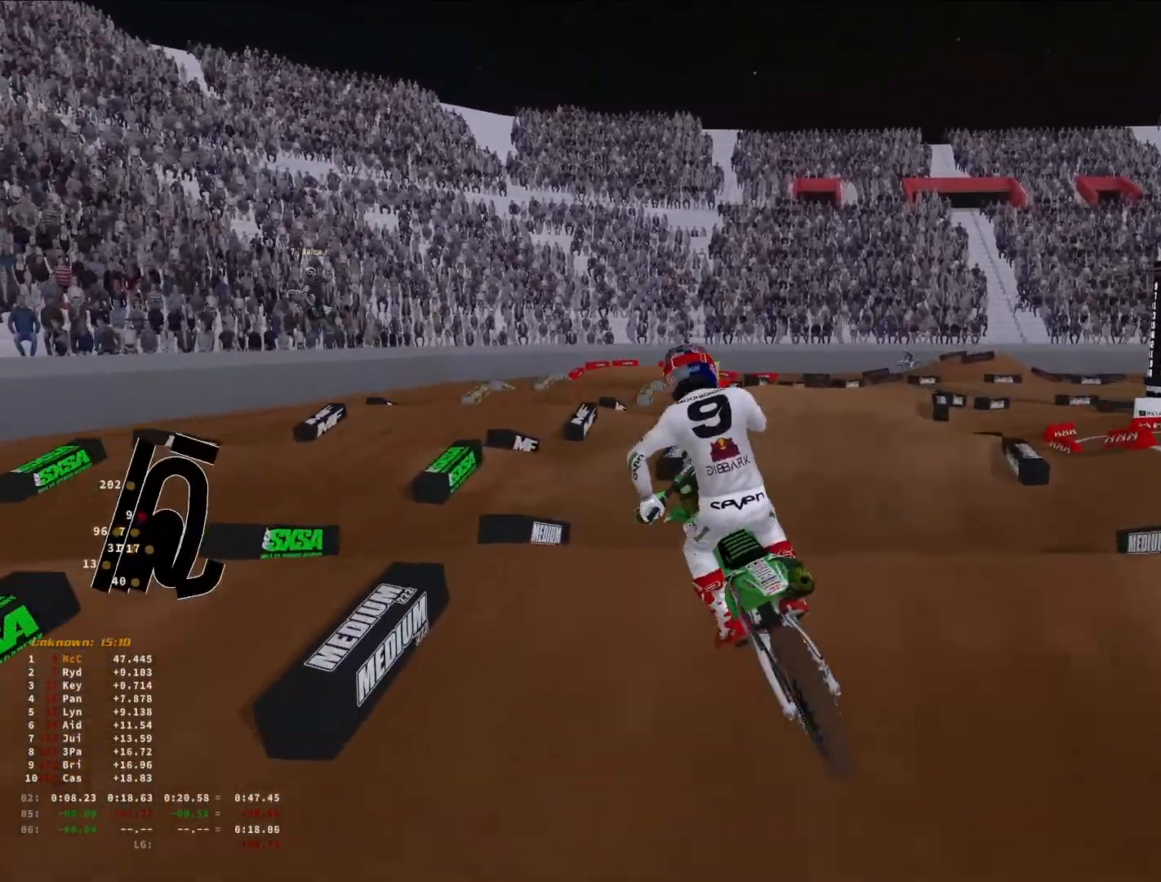
{"buttons": [], "left_stick": "up-right", "right_stick": "up-left", "events": [[33, "right_stick", "down-left"], [400, "right_stick", "left"], [500, "left_stick", "up-right"], [500, "right_stick", "up-left"]]}
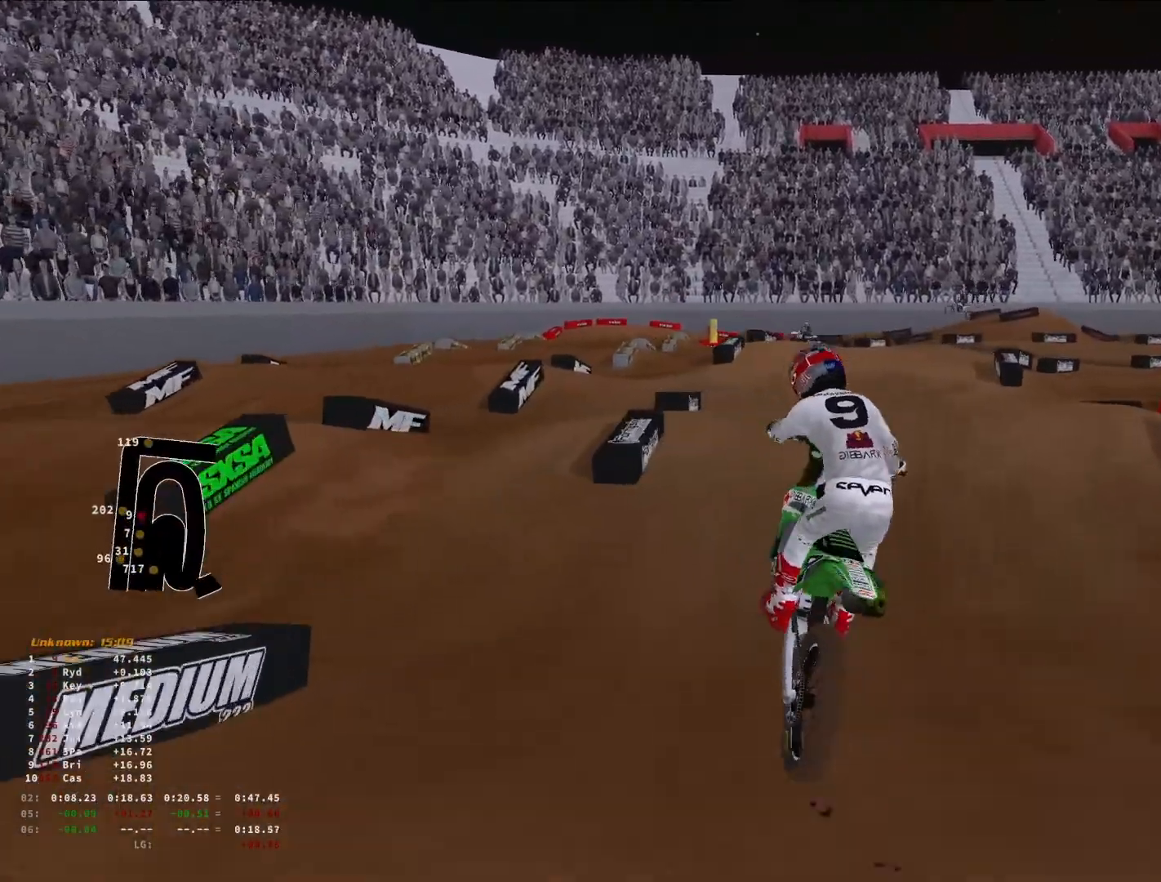
{"buttons": [], "left_stick": "up-right", "right_stick": "up-left", "events": [[233, "right_stick", "left"], [500, "right_stick", "up-left"]]}
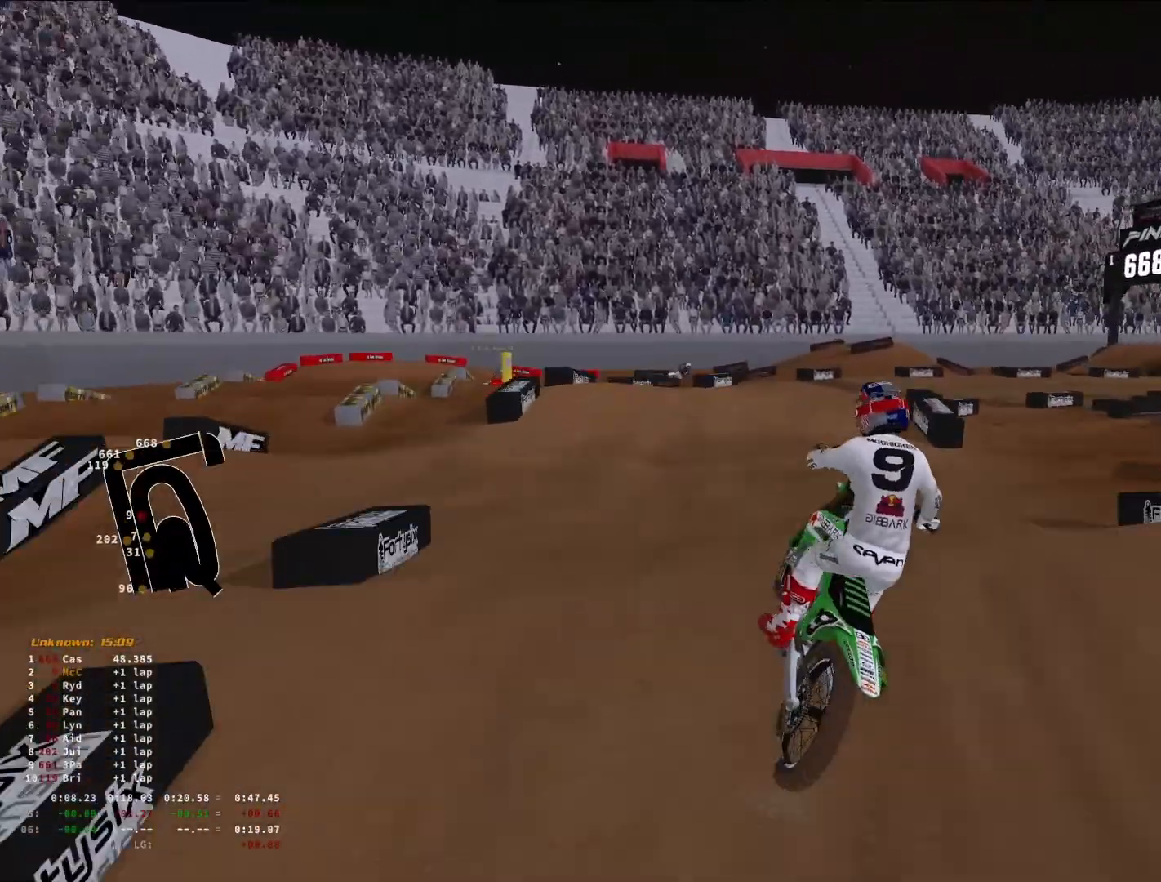
{"buttons": [], "left_stick": "right", "right_stick": "up", "events": [[66, "left_stick", "right"], [100, "right_stick", "up"]]}
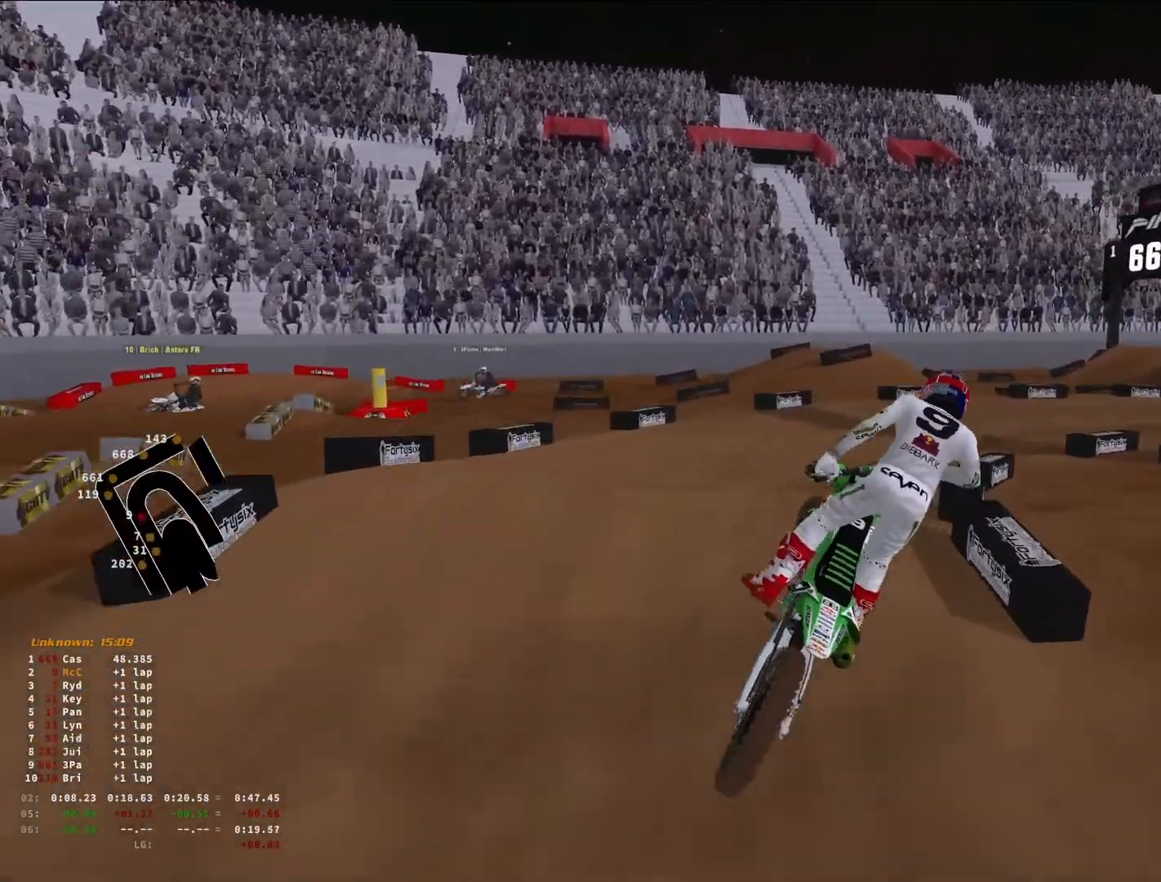
{"buttons": [], "left_stick": "right", "right_stick": "down-left", "events": [[166, "R3", "down"], [233, "R3", "up"], [233, "right_stick", "left"], [300, "right_stick", "down-left"]]}
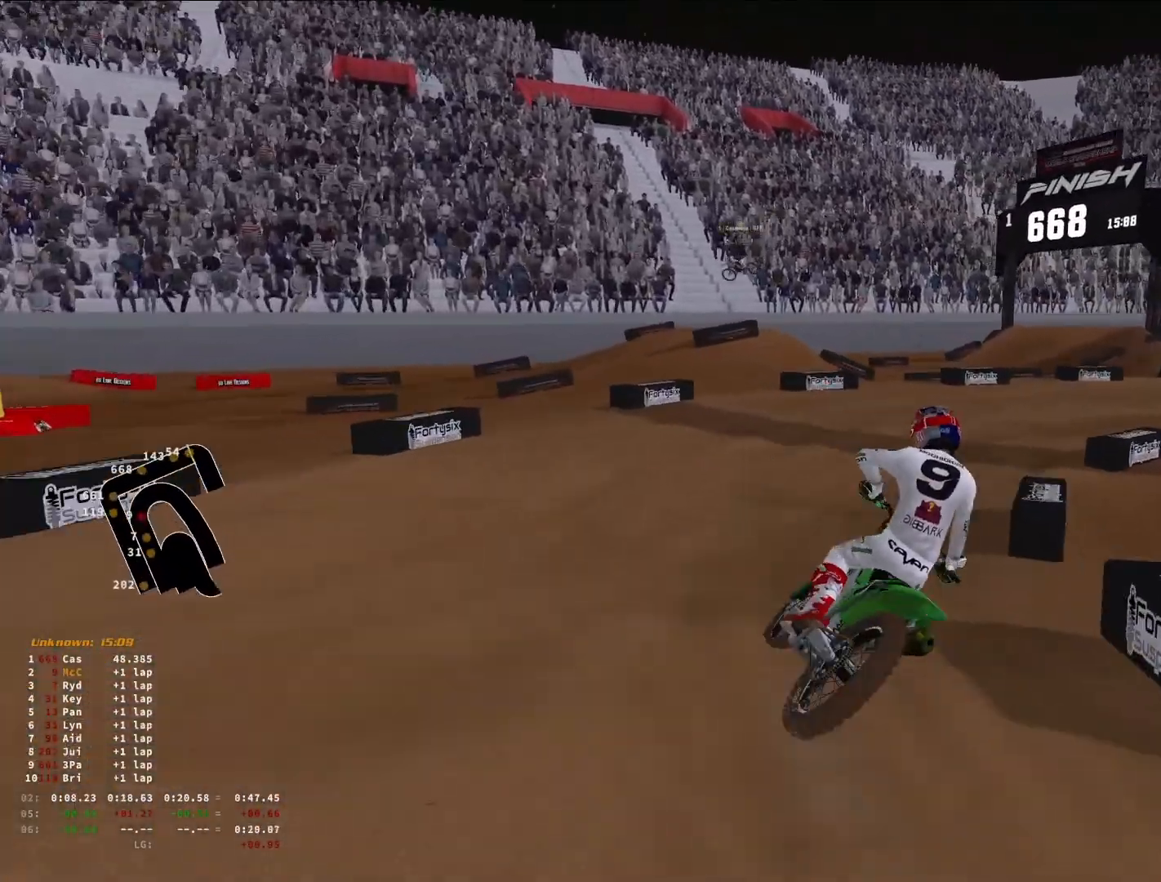
{"buttons": [], "left_stick": "right", "right_stick": "down-left", "events": []}
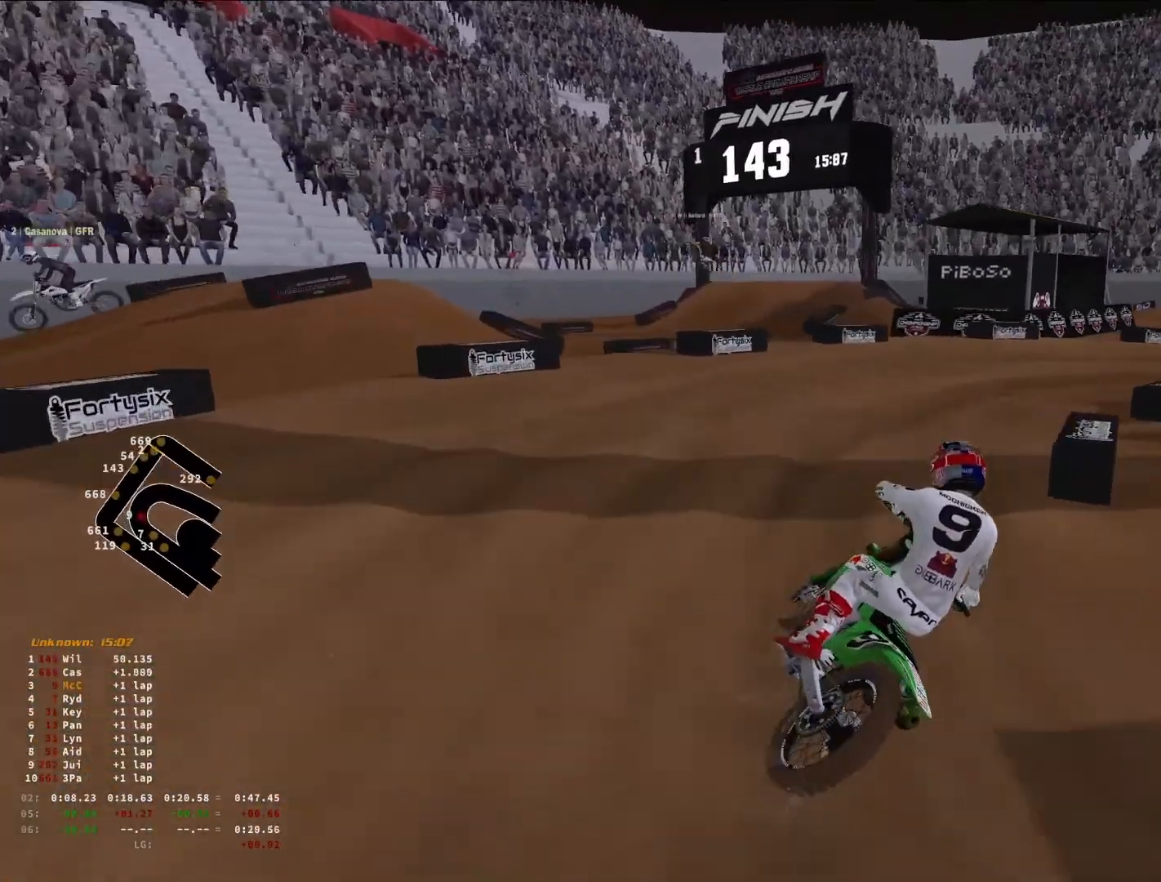
{"buttons": [], "left_stick": "right", "right_stick": "down-left", "events": []}
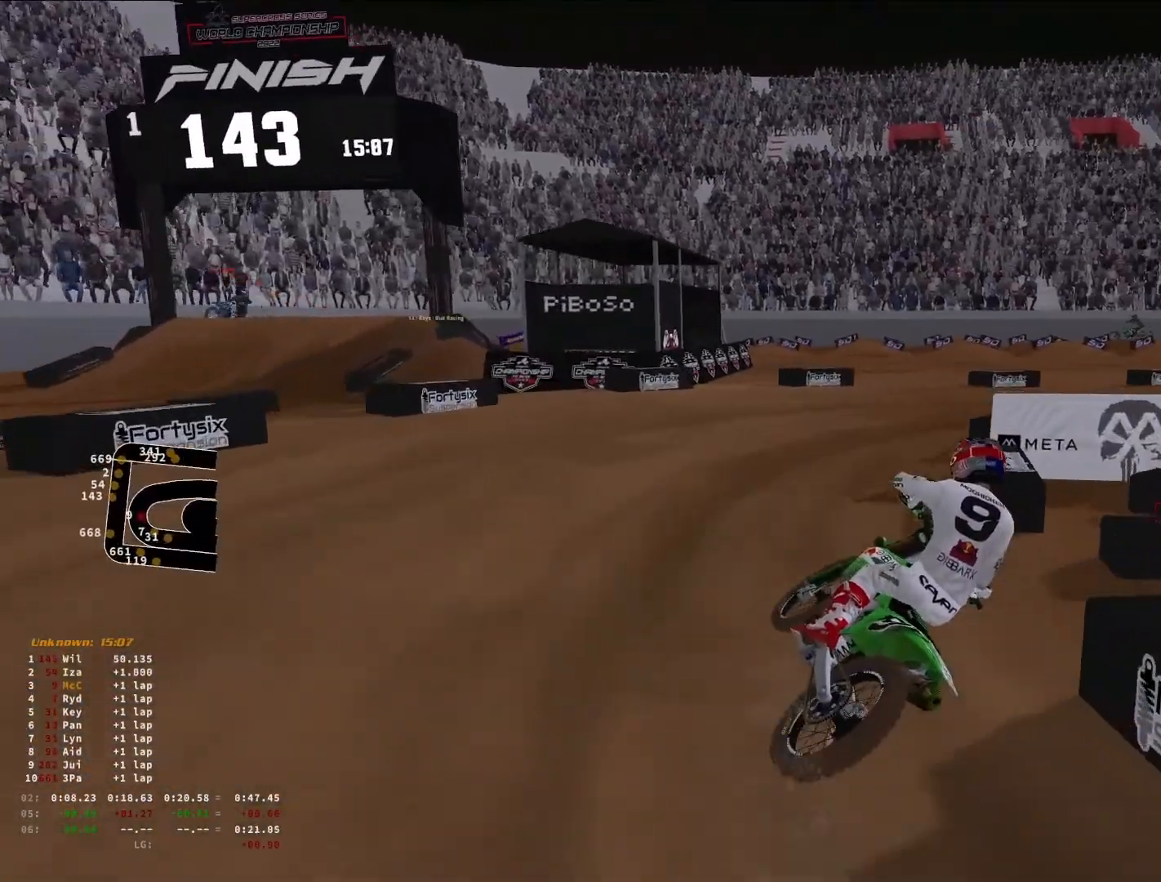
{"buttons": [], "left_stick": "right", "right_stick": "down-left", "events": []}
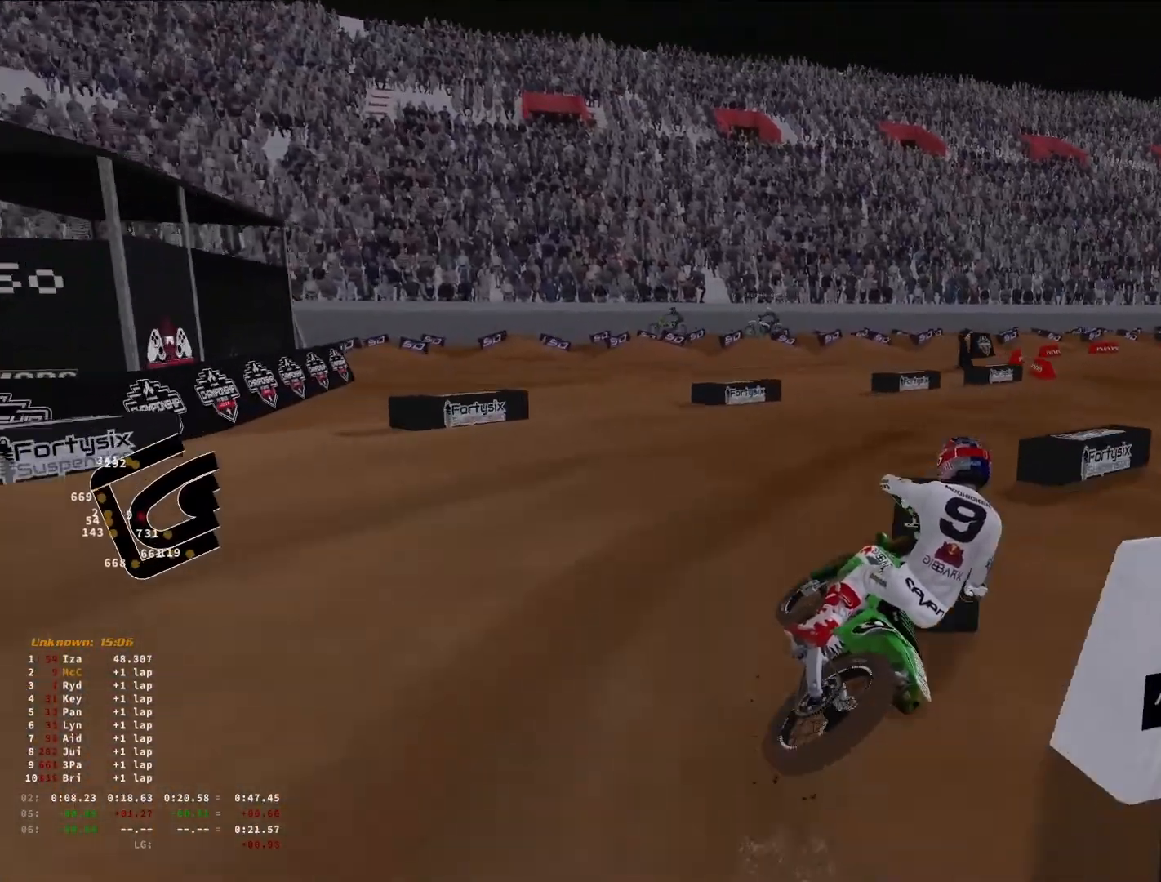
{"buttons": [], "left_stick": "right", "right_stick": "down-left", "events": []}
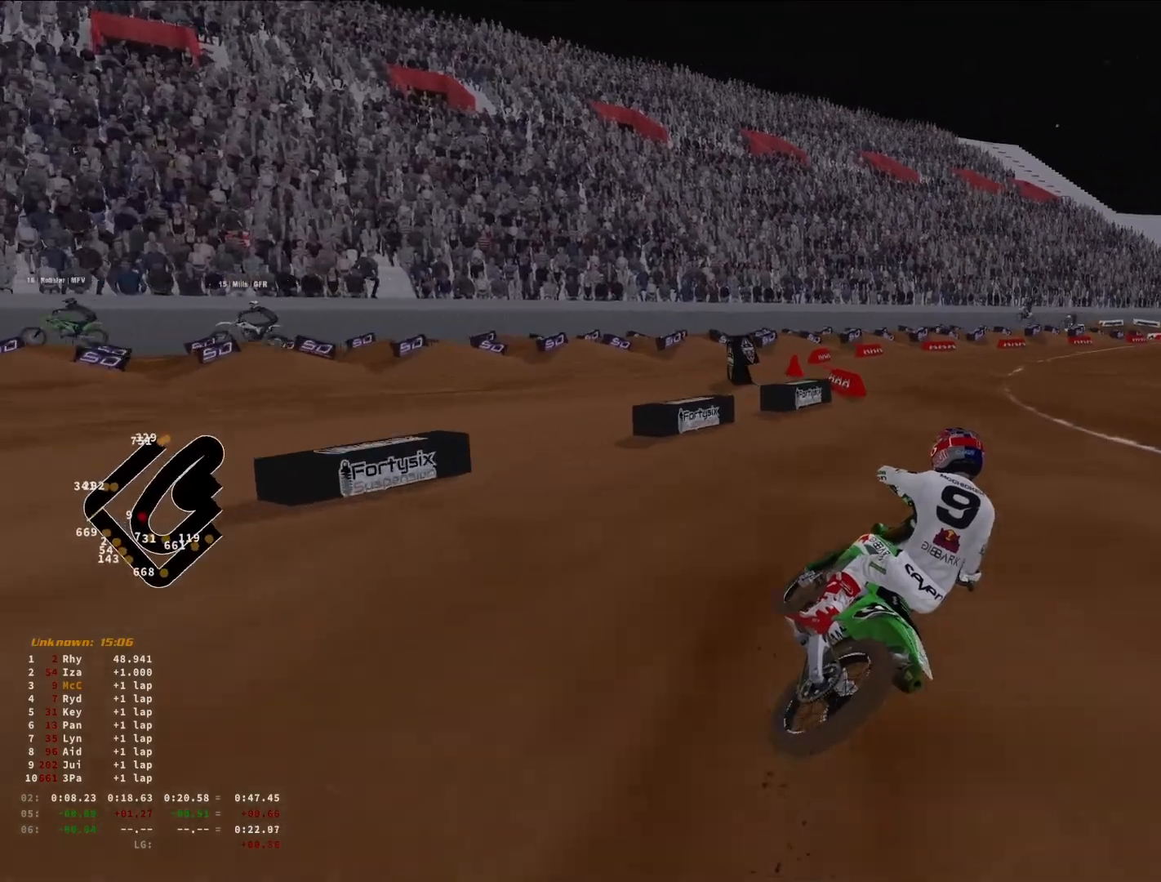
{"buttons": [], "left_stick": "right", "right_stick": "down-left", "events": []}
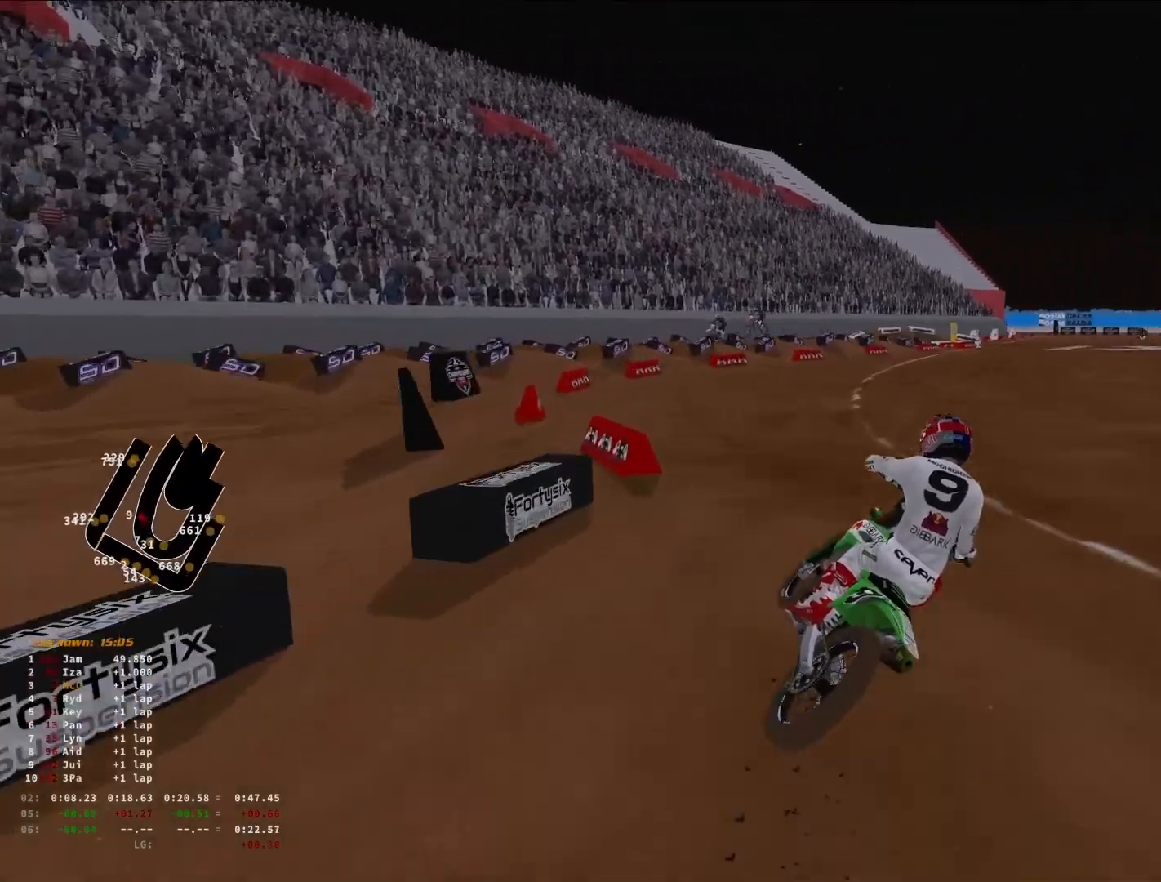
{"buttons": [], "left_stick": "right", "right_stick": "center", "events": [[300, "right_stick", "center"]]}
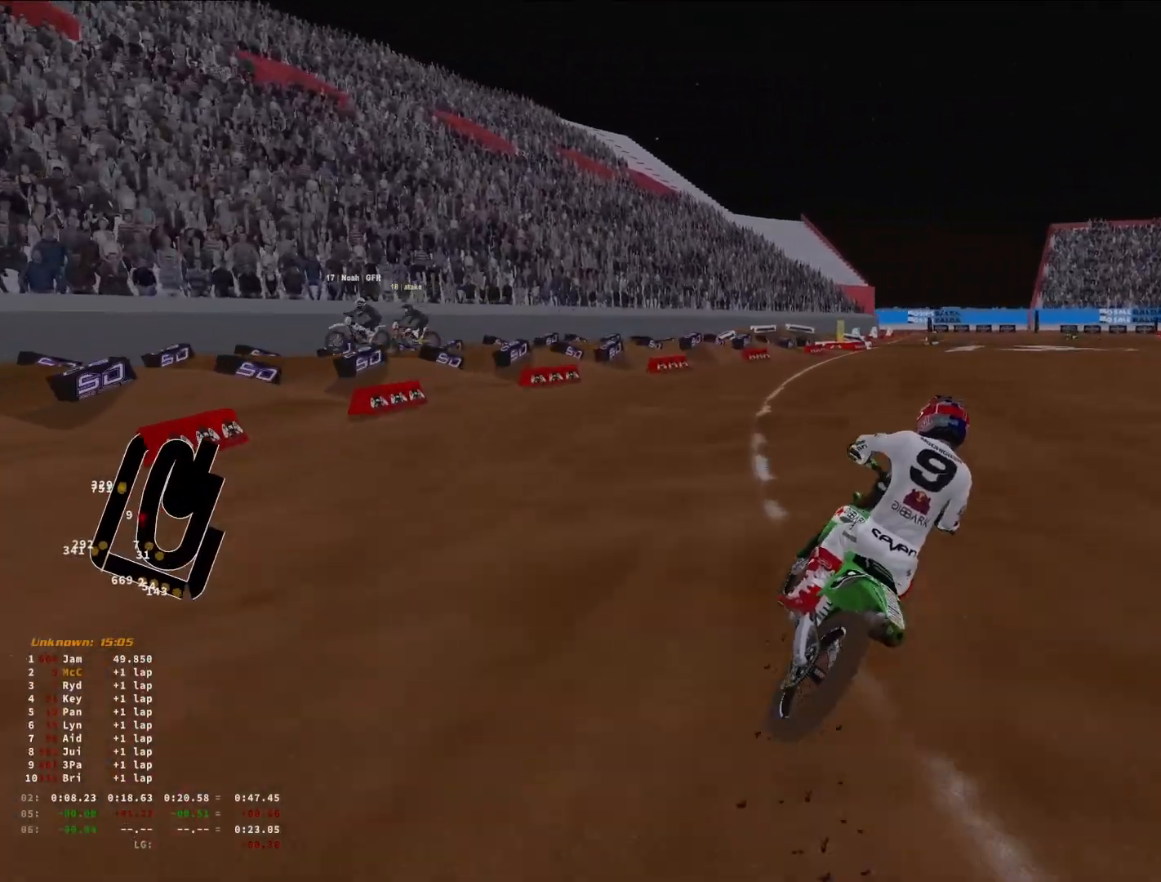
{"buttons": [], "left_stick": "right", "right_stick": "center", "events": []}
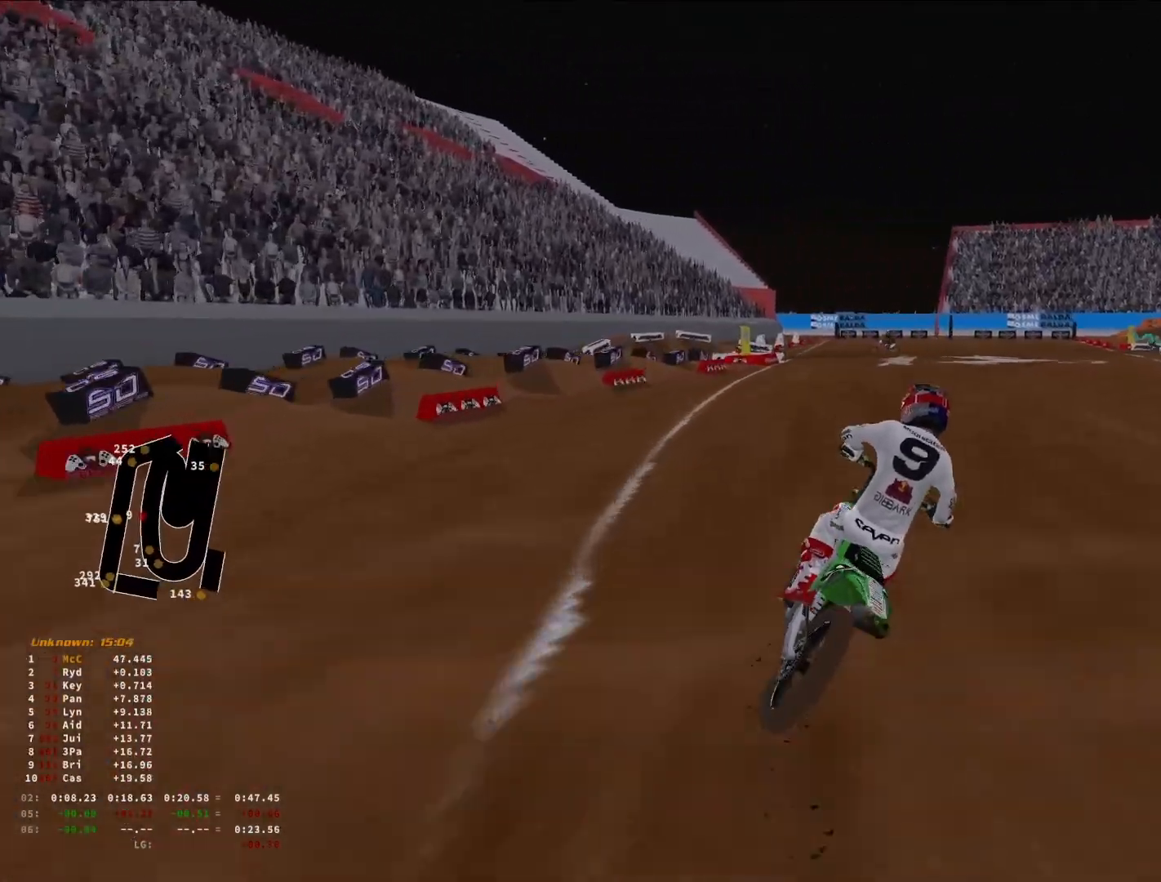
{"buttons": [], "left_stick": "right", "right_stick": "center", "events": []}
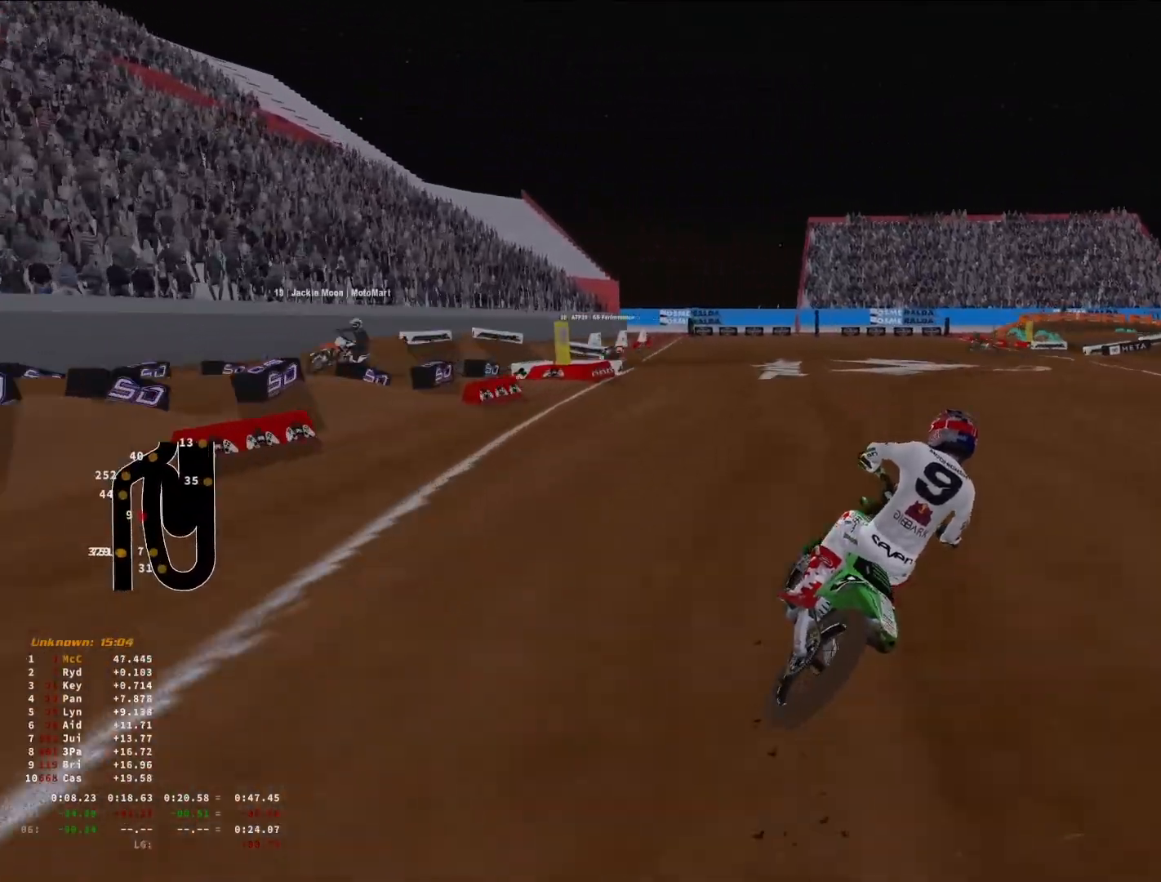
{"buttons": ["L2"], "left_stick": "right", "right_stick": "down", "events": [[33, "right_stick", "down-left"], [166, "R1", "down"], [200, "right_stick", "center"], [233, "R1", "up"], [300, "right_stick", "down"], [400, "L2", "down"]]}
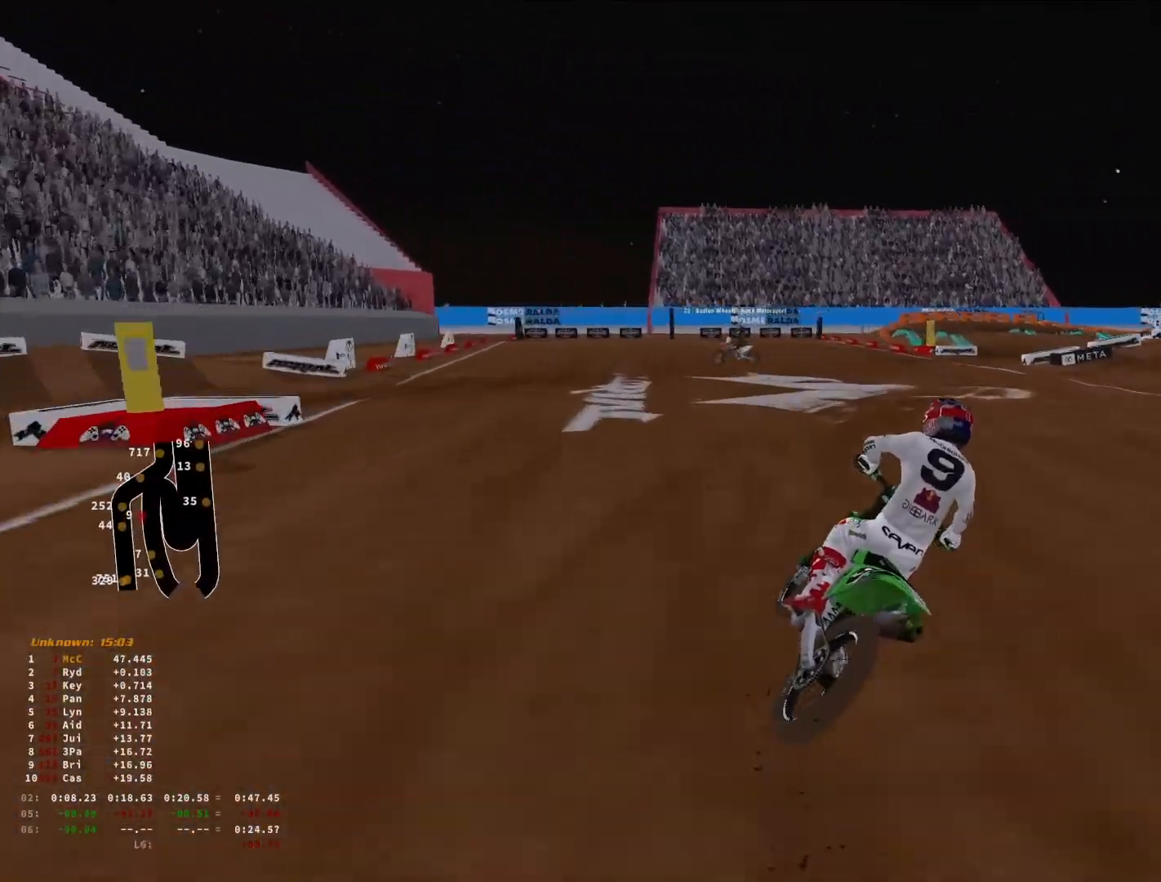
{"buttons": ["L2"], "left_stick": "right", "right_stick": "down", "events": []}
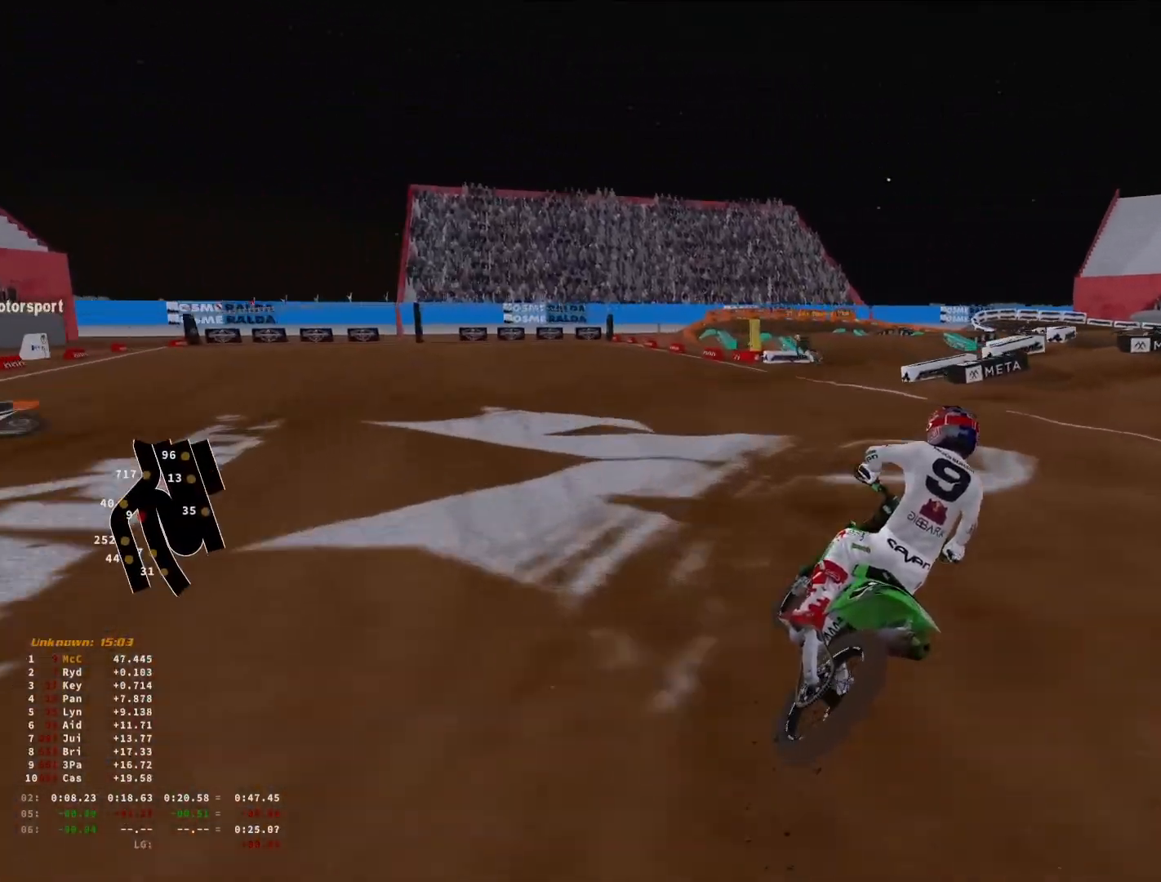
{"buttons": ["L2"], "left_stick": "right", "right_stick": "down-left", "events": [[333, "right_stick", "down-left"]]}
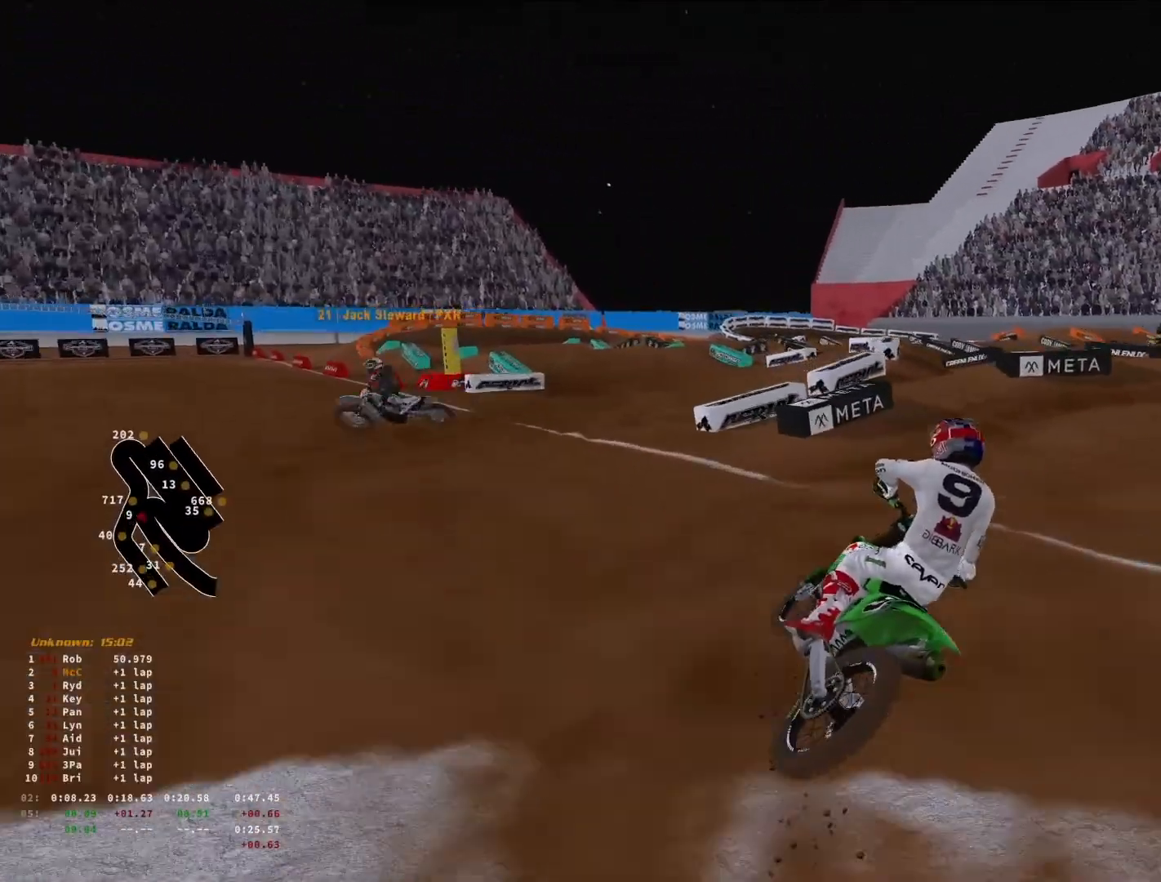
{"buttons": ["L2"], "left_stick": "right", "right_stick": "down-left", "events": []}
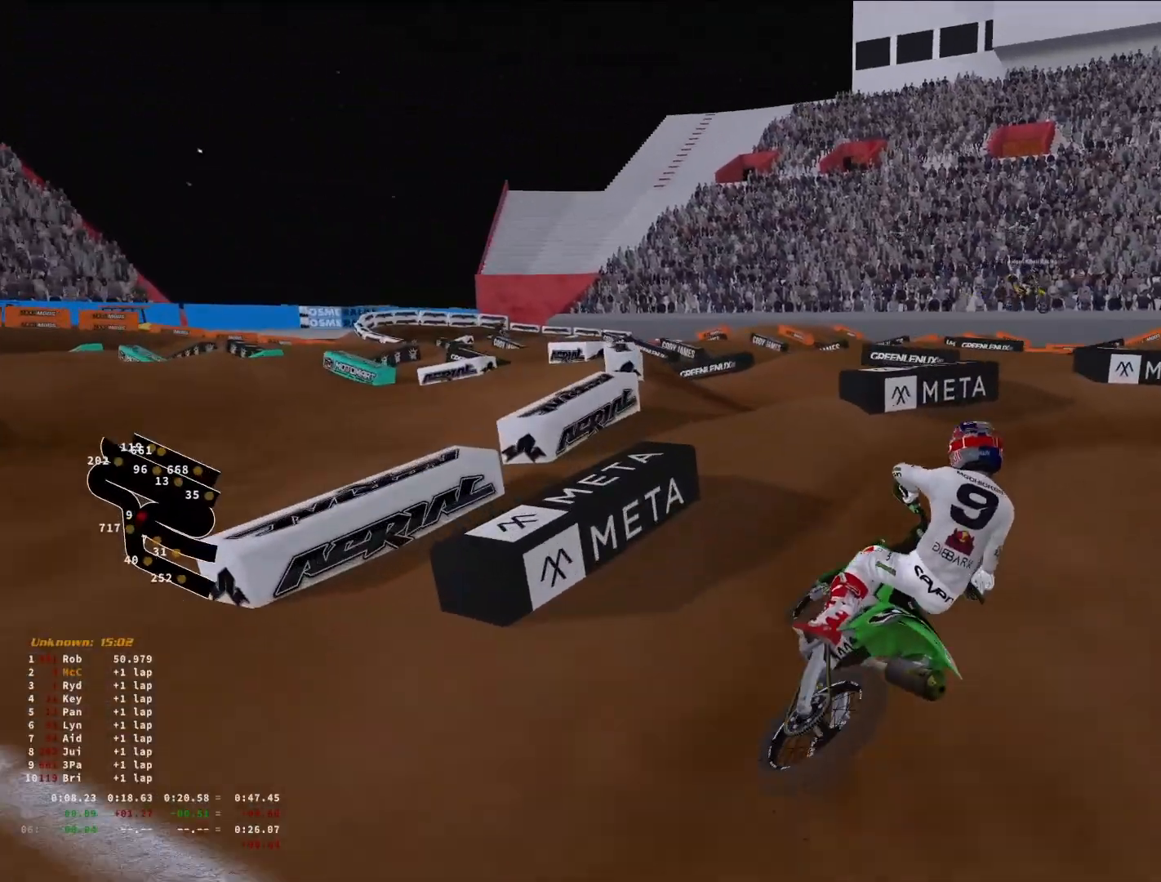
{"buttons": [], "left_stick": "right", "right_stick": "down-left", "events": [[33, "L2", "up"]]}
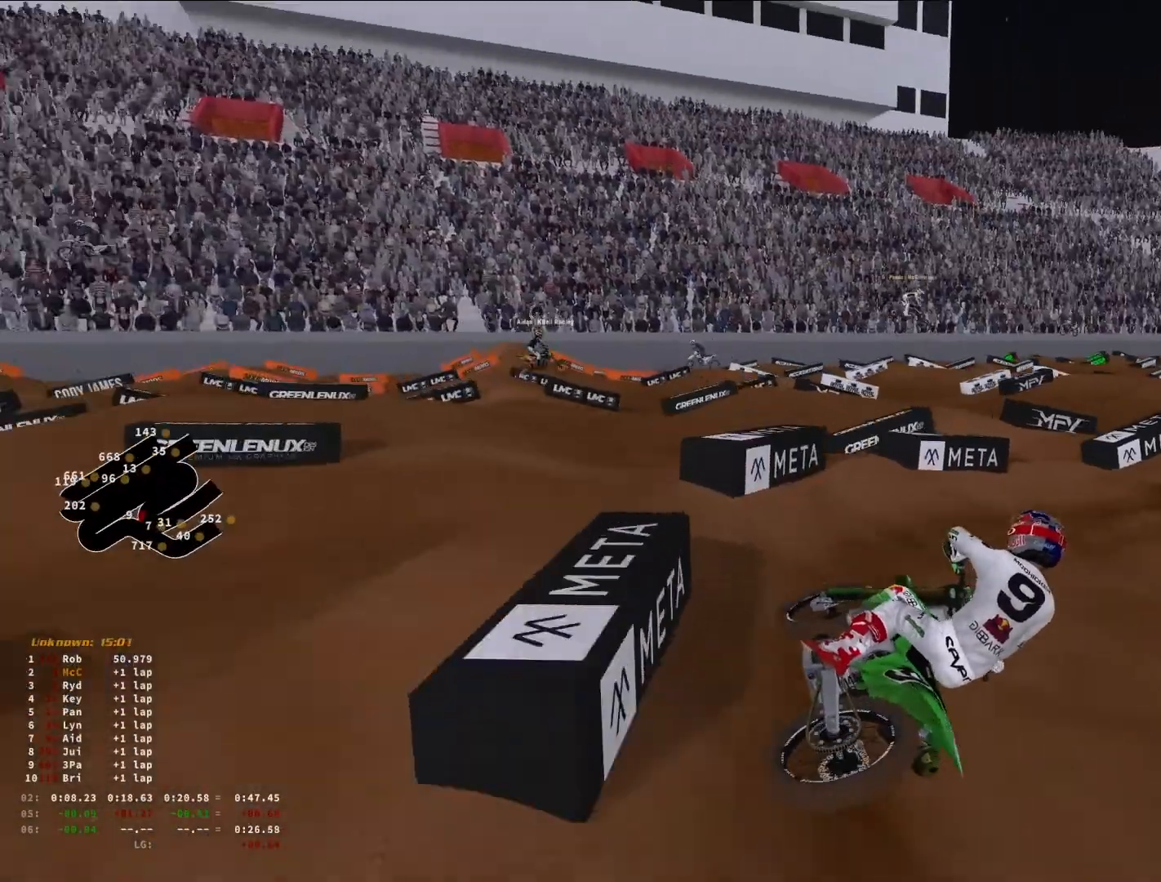
{"buttons": [], "left_stick": "up", "right_stick": "up", "events": [[200, "right_stick", "left"], [233, "left_stick", "up-right"], [333, "right_stick", "up-left"], [466, "left_stick", "up"], [500, "right_stick", "up"]]}
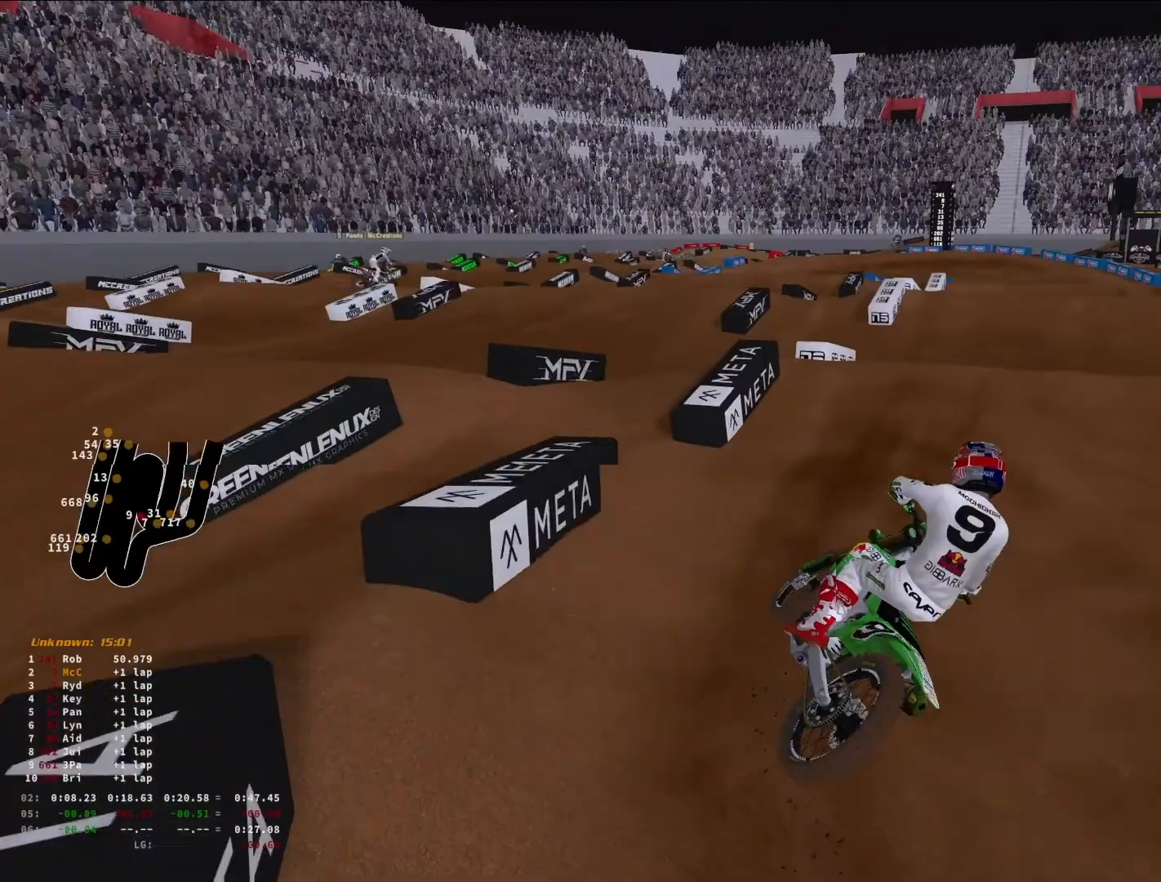
{"buttons": [], "left_stick": "up-right", "right_stick": "up", "events": [[66, "left_stick", "center"], [166, "left_stick", "up-right"]]}
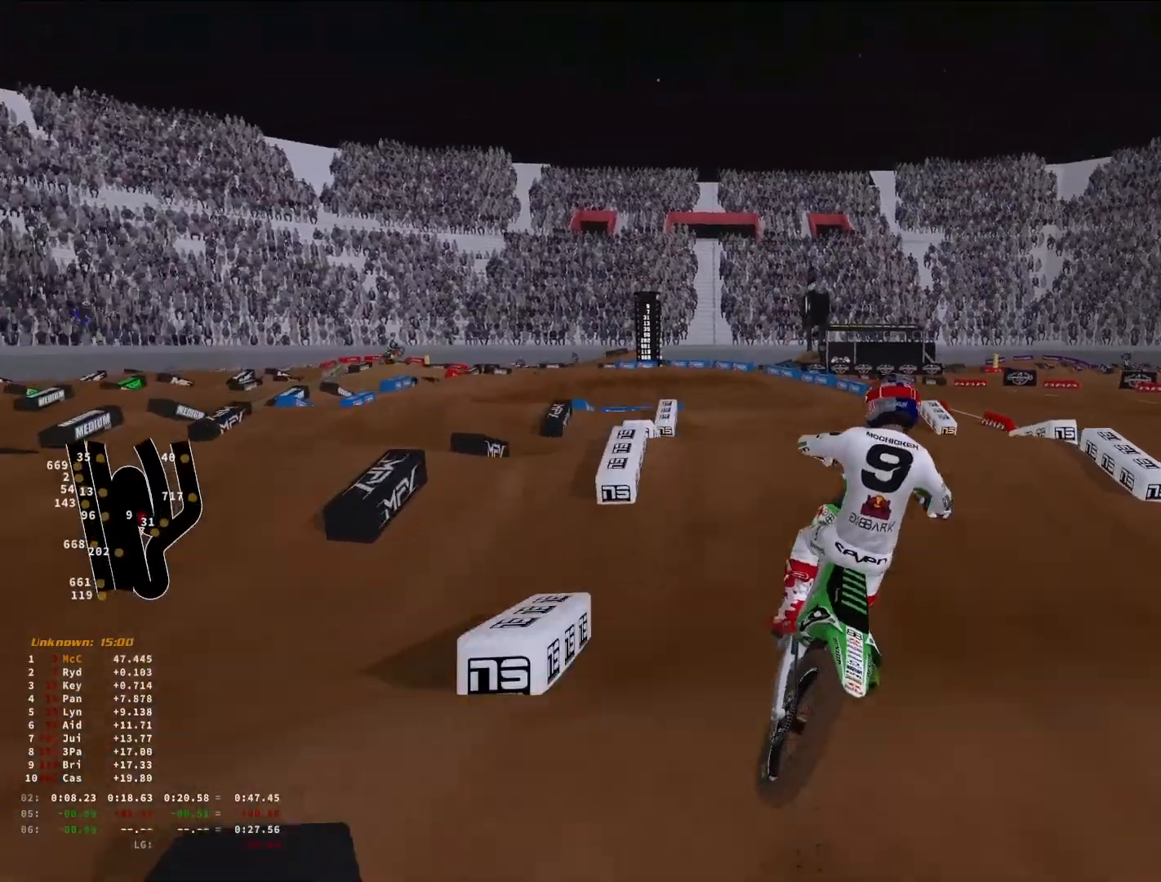
{"buttons": ["R3"], "left_stick": "center", "right_stick": "center", "events": [[100, "right_stick", "center"], [433, "R3", "down"], [433, "left_stick", "center"]]}
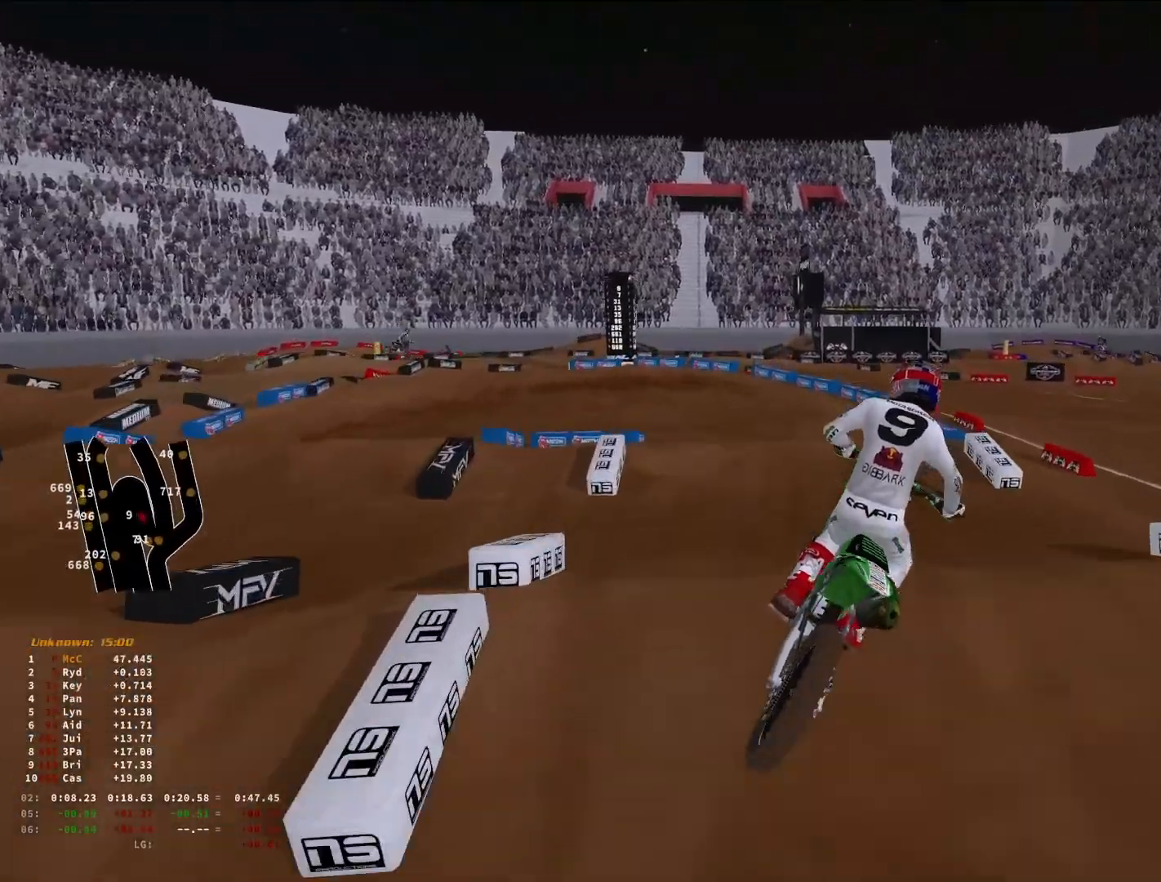
{"buttons": [], "left_stick": "down-left", "right_stick": "down-left", "events": [[66, "R3", "up"], [133, "right_stick", "down-left"], [433, "left_stick", "down-left"]]}
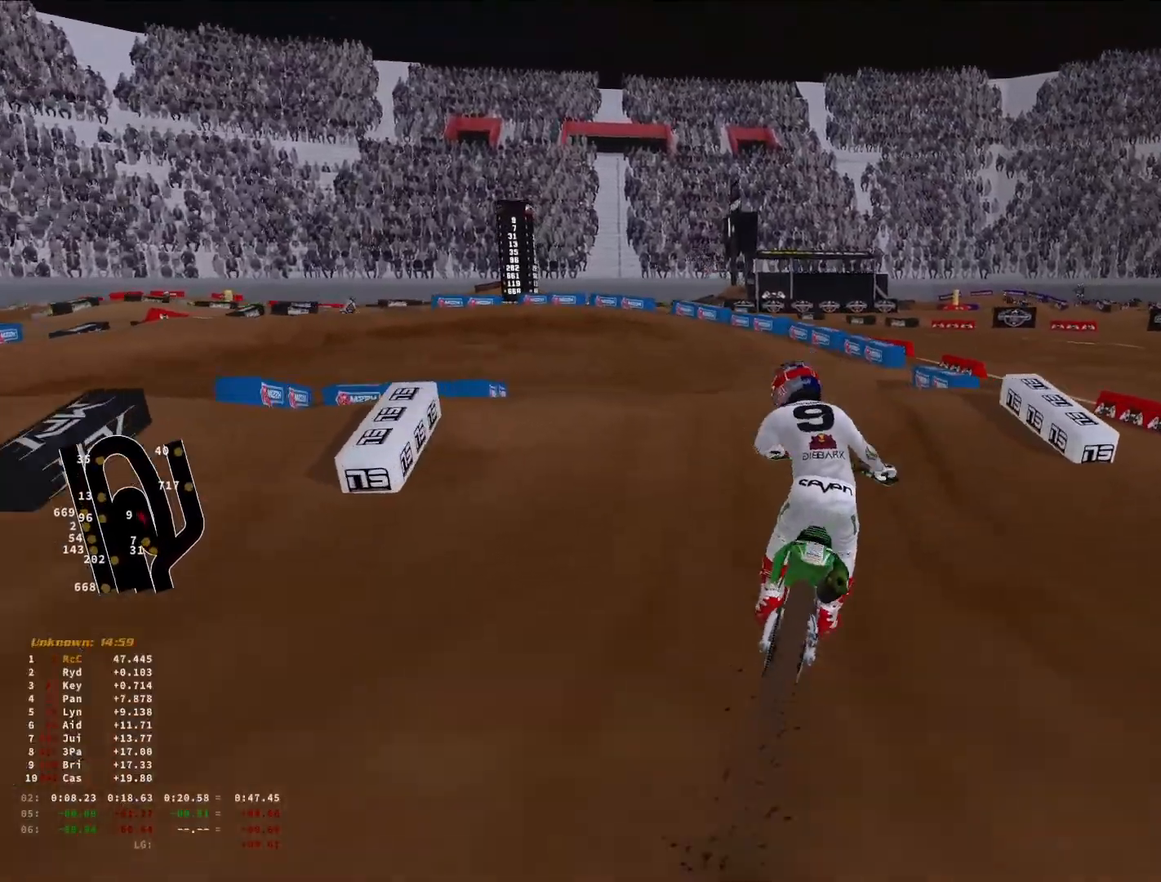
{"buttons": [], "left_stick": "down-left", "right_stick": "center", "events": [[100, "R3", "down"], [200, "R3", "up"], [200, "right_stick", "left"], [366, "right_stick", "center"]]}
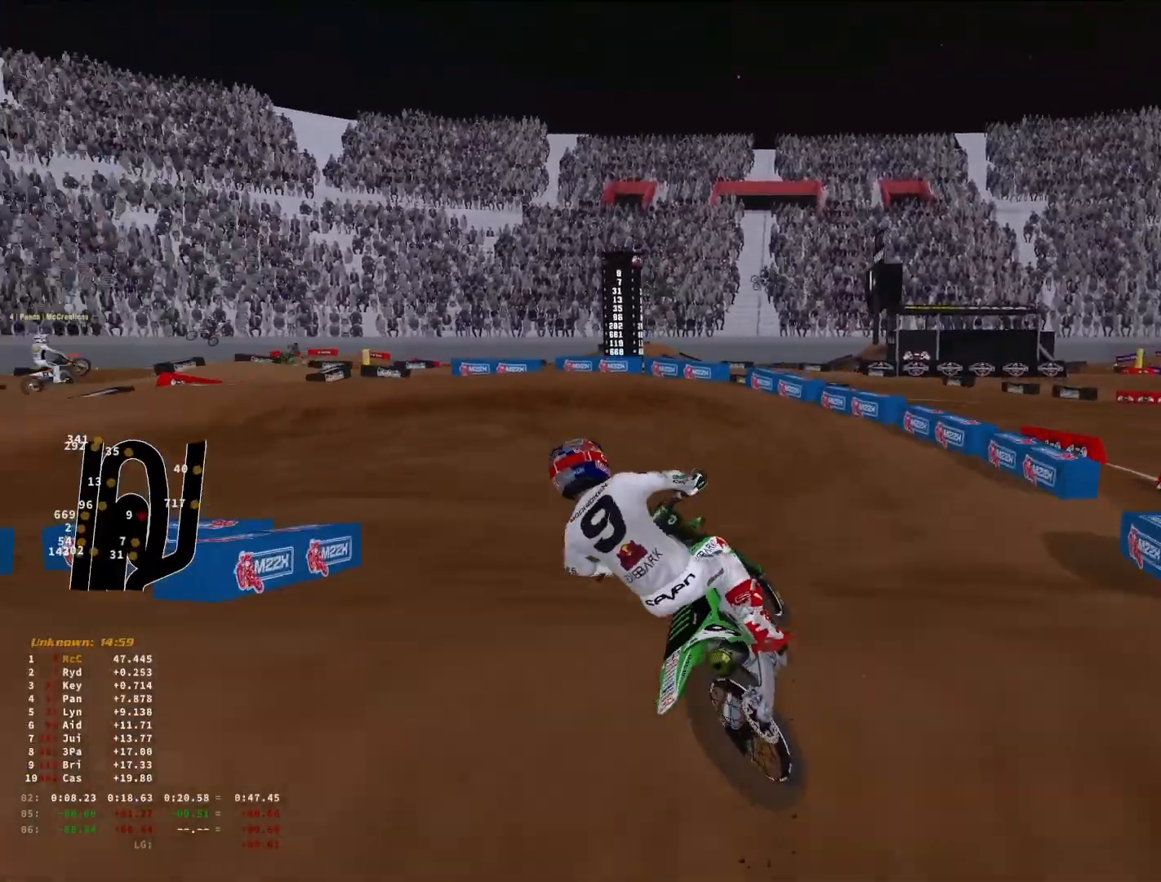
{"buttons": [], "left_stick": "down-left", "right_stick": "up-left", "events": [[33, "R3", "down"], [100, "right_stick", "left"], [133, "R3", "up"], [166, "right_stick", "up-left"]]}
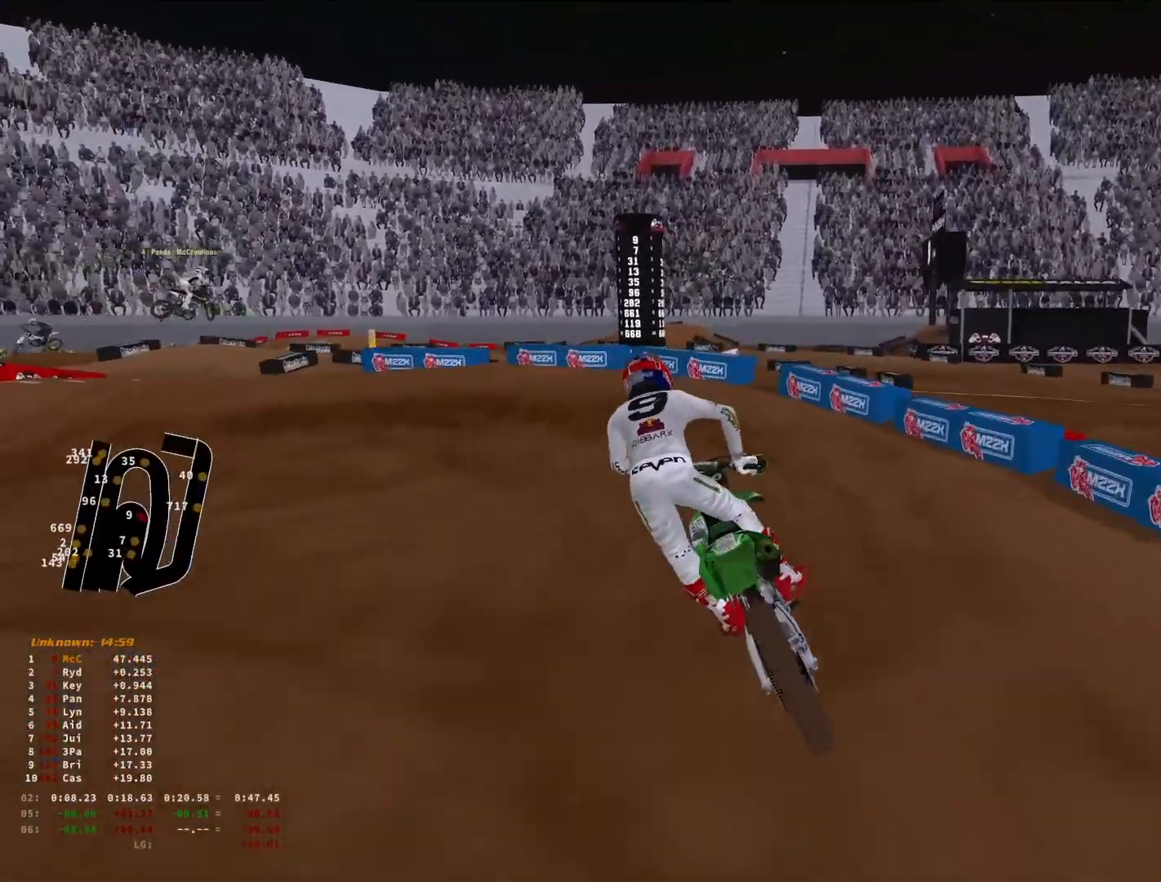
{"buttons": [], "left_stick": "down-left", "right_stick": "right", "events": [[66, "R3", "down"], [100, "right_stick", "center"], [133, "R3", "up"], [200, "right_stick", "down-right"], [433, "right_stick", "right"]]}
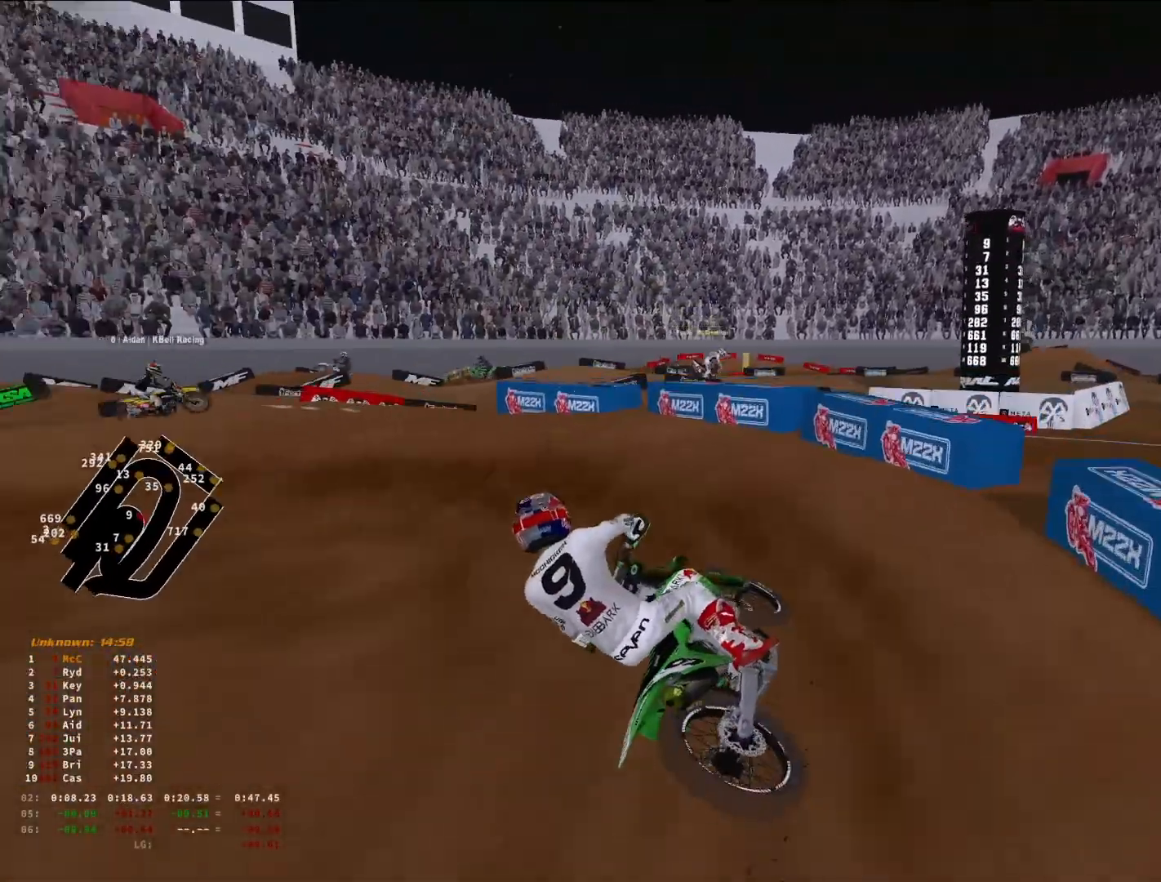
{"buttons": [], "left_stick": "down-left", "right_stick": "right", "events": []}
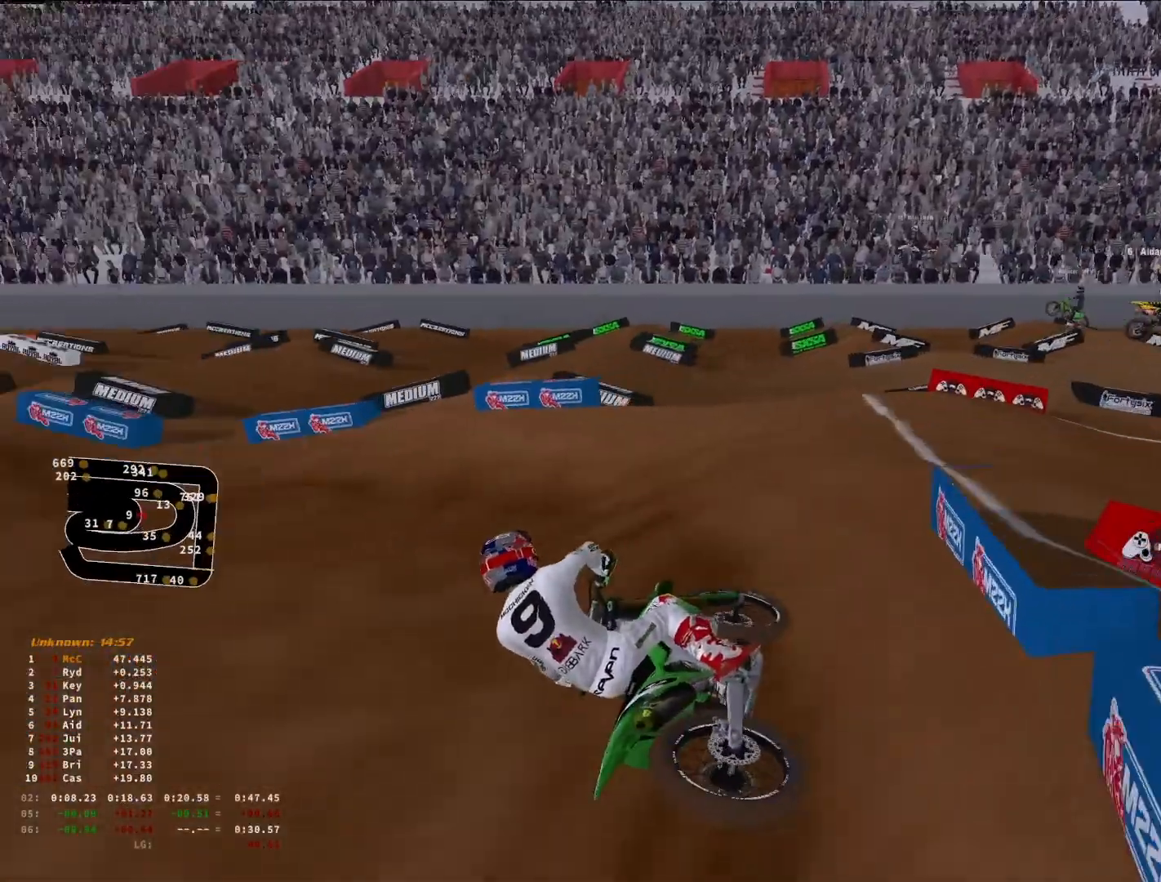
{"buttons": [], "left_stick": "down-left", "right_stick": "right", "events": []}
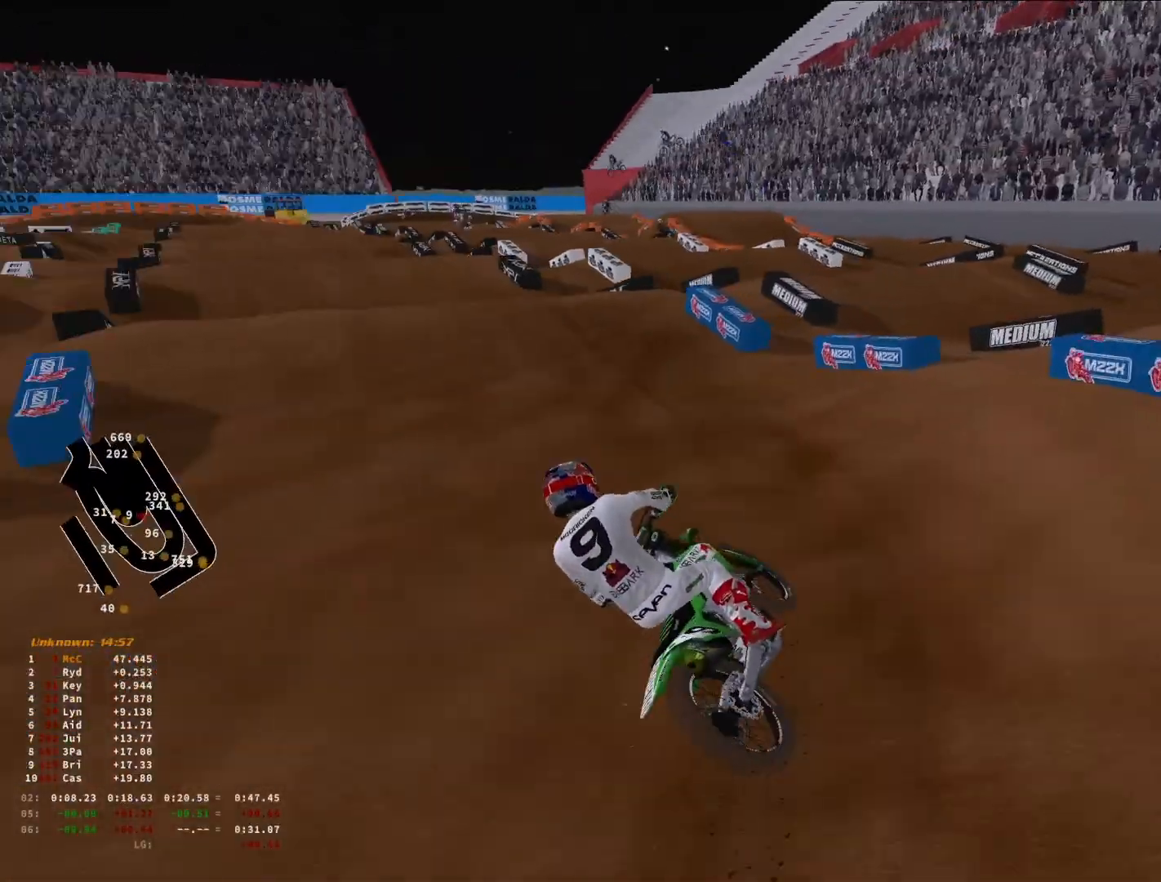
{"buttons": [], "left_stick": "down-left", "right_stick": "center", "events": [[166, "right_stick", "center"], [200, "R3", "down"], [266, "R3", "up"]]}
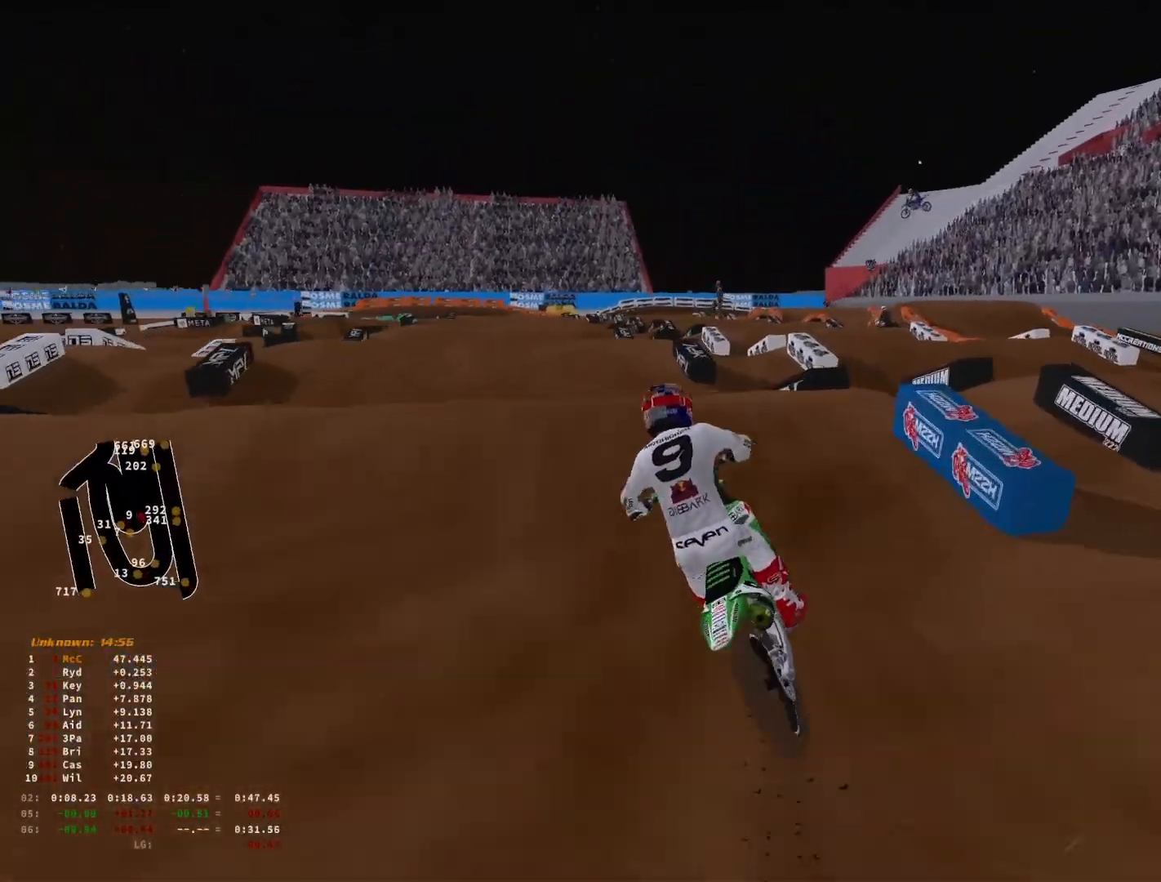
{"buttons": [], "left_stick": "center", "right_stick": "center", "events": [[33, "R3", "down"], [100, "R3", "up"], [200, "right_stick", "down-right"], [400, "left_stick", "center"], [433, "right_stick", "center"]]}